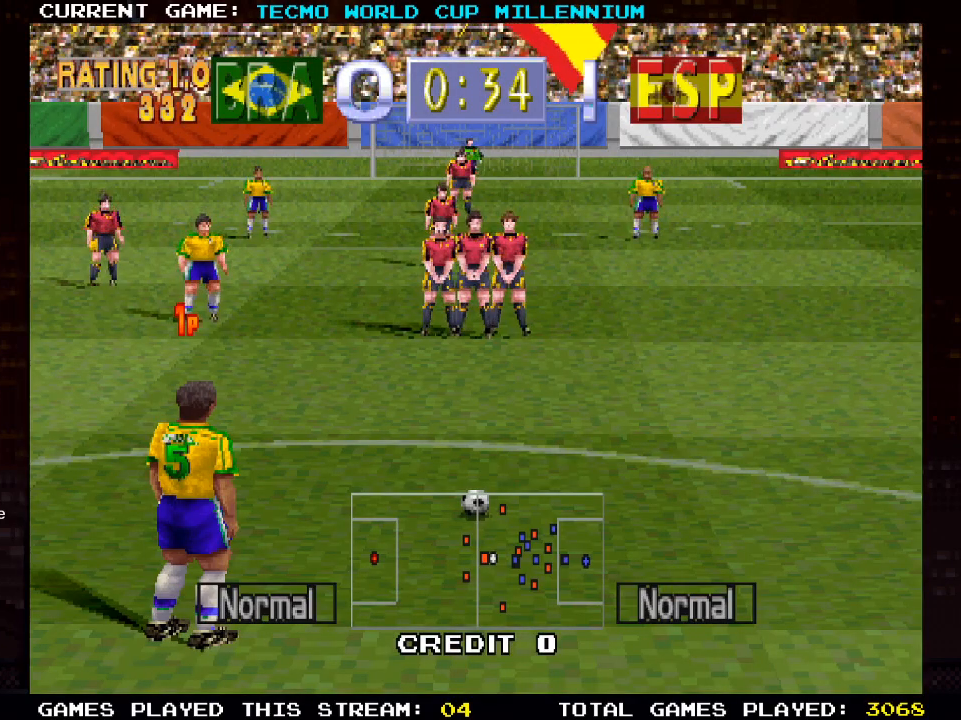
Gameplay with a controller (PlayStation layout); each line is a JSON object with the inputs held at the frame after it (dt_ms = milliseconds from this image to that frame). "events" lists button and stick changes between this image and that frame as [ms after this image, input, new state], when the widget could be followed in between. Not read: DPAD_LEFT R3.
{"dt_ms": 500, "buttons": [], "left_stick": "center", "right_stick": "center", "events": []}
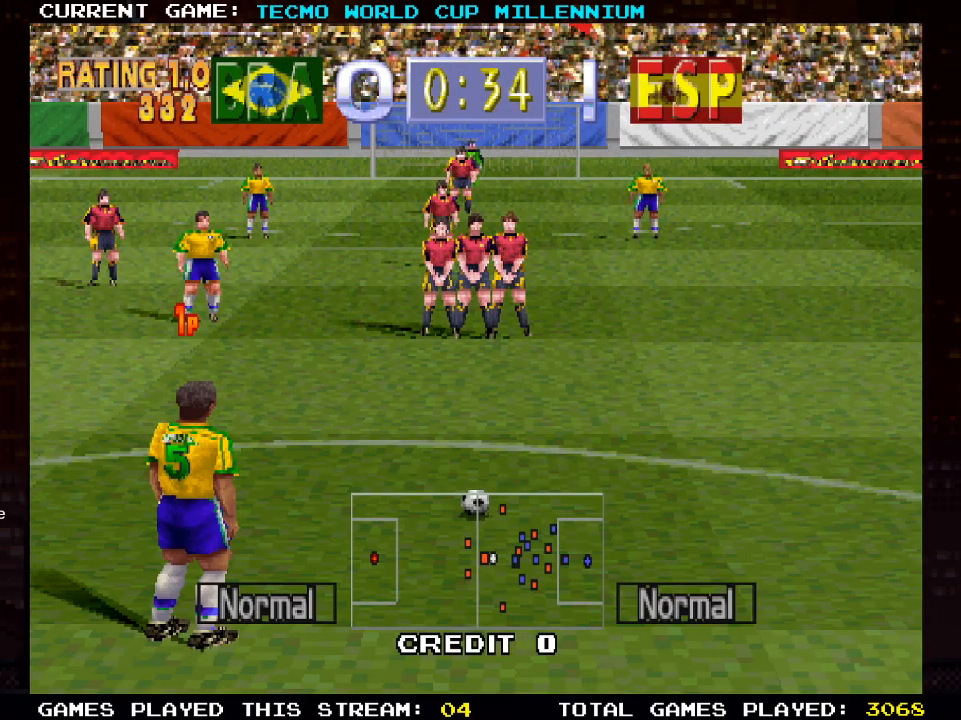
{"dt_ms": 500, "buttons": [], "left_stick": "center", "right_stick": "center", "events": []}
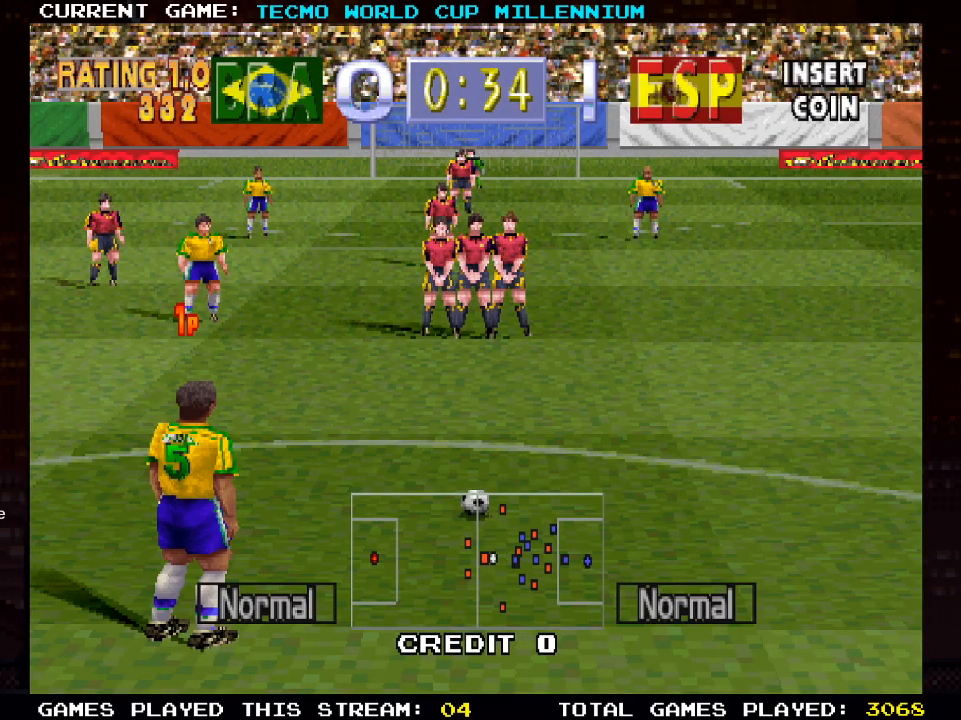
{"dt_ms": 500, "buttons": ["DPAD_RIGHT"], "left_stick": "center", "right_stick": "center", "events": [[383, "DPAD_RIGHT", "down"]]}
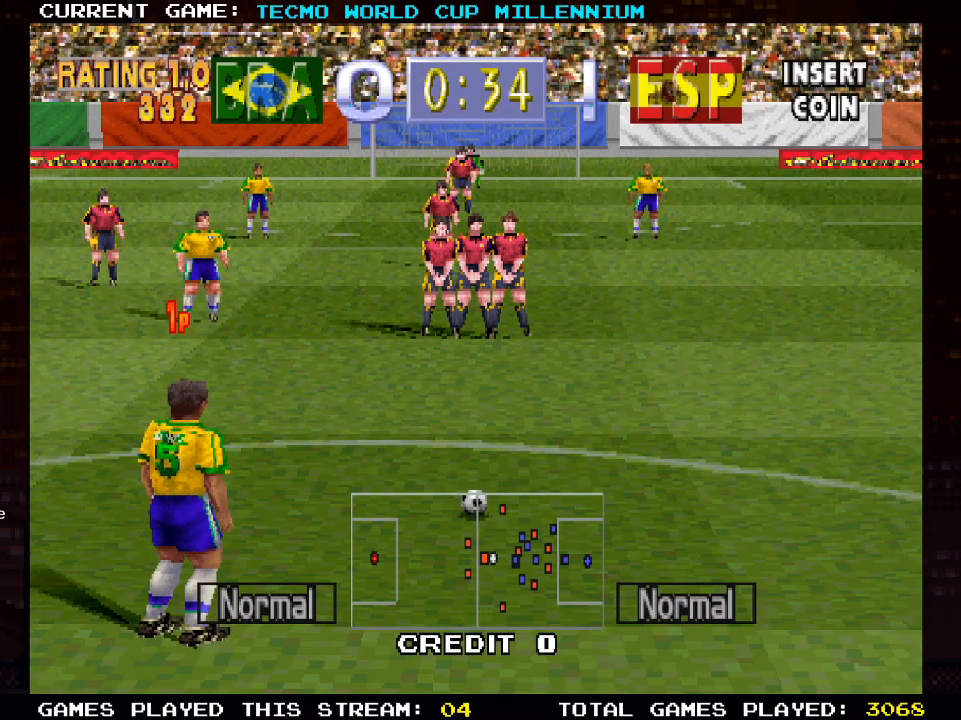
{"dt_ms": 1000, "buttons": ["DPAD_RIGHT"], "left_stick": "center", "right_stick": "center", "events": []}
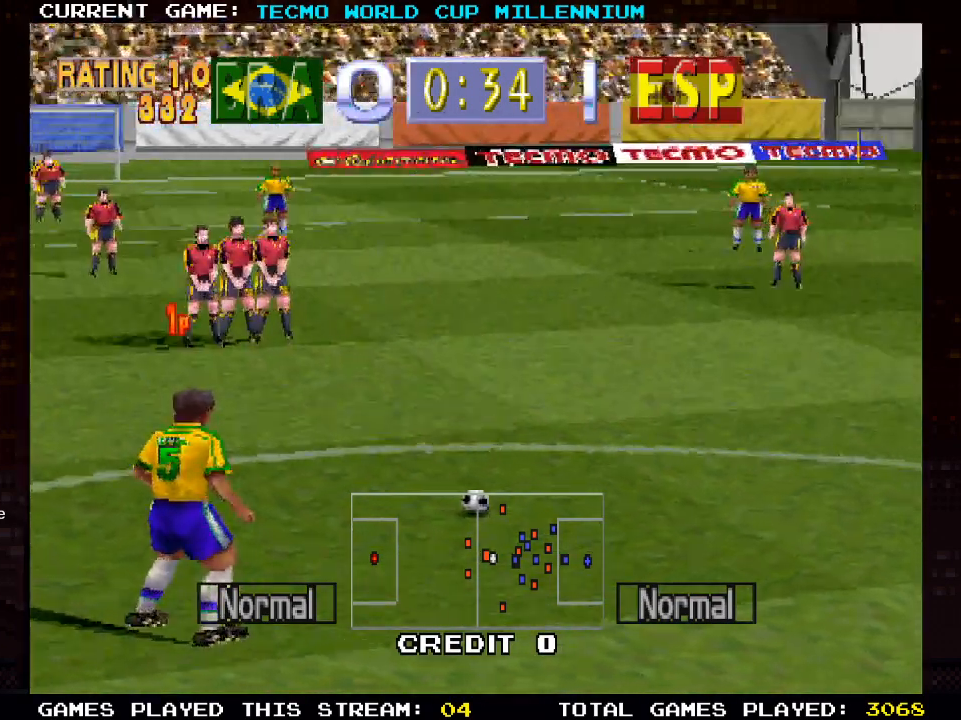
{"dt_ms": 500, "buttons": ["DPAD_RIGHT"], "left_stick": "center", "right_stick": "center", "events": []}
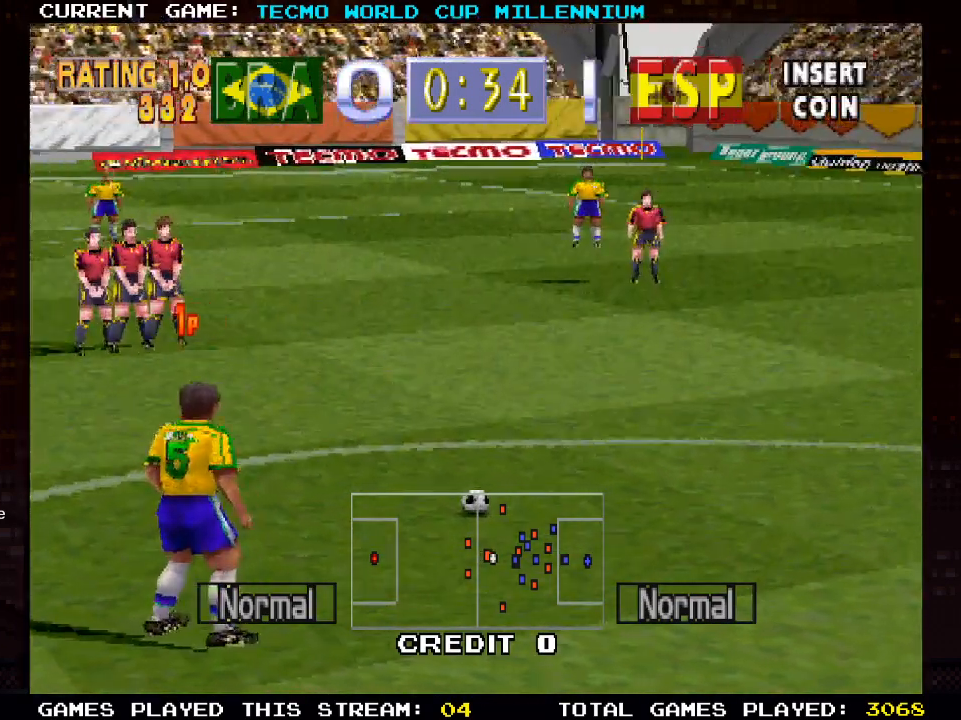
{"dt_ms": 500, "buttons": [], "left_stick": "center", "right_stick": "center", "events": [[167, "DPAD_RIGHT", "up"]]}
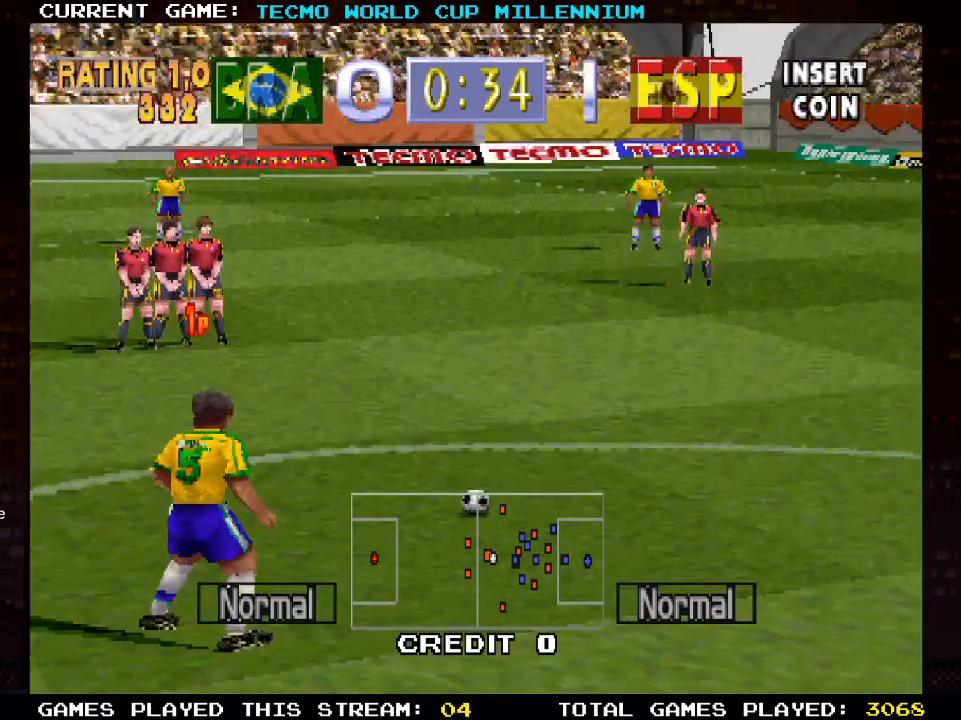
{"dt_ms": 500, "buttons": [], "left_stick": "center", "right_stick": "center", "events": []}
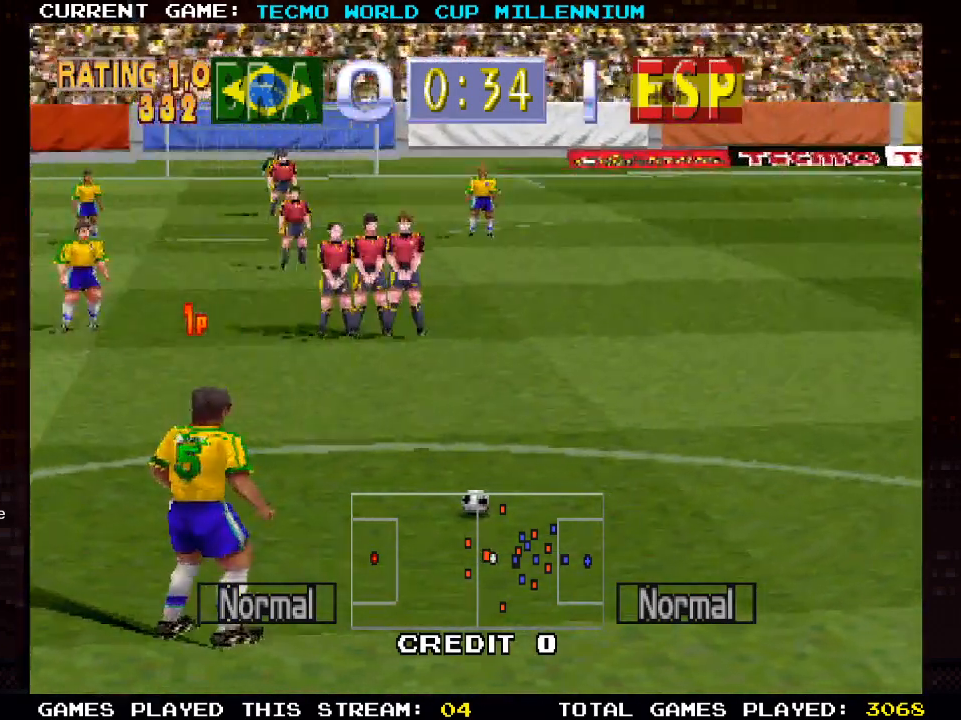
{"dt_ms": 500, "buttons": [], "left_stick": "center", "right_stick": "center", "events": []}
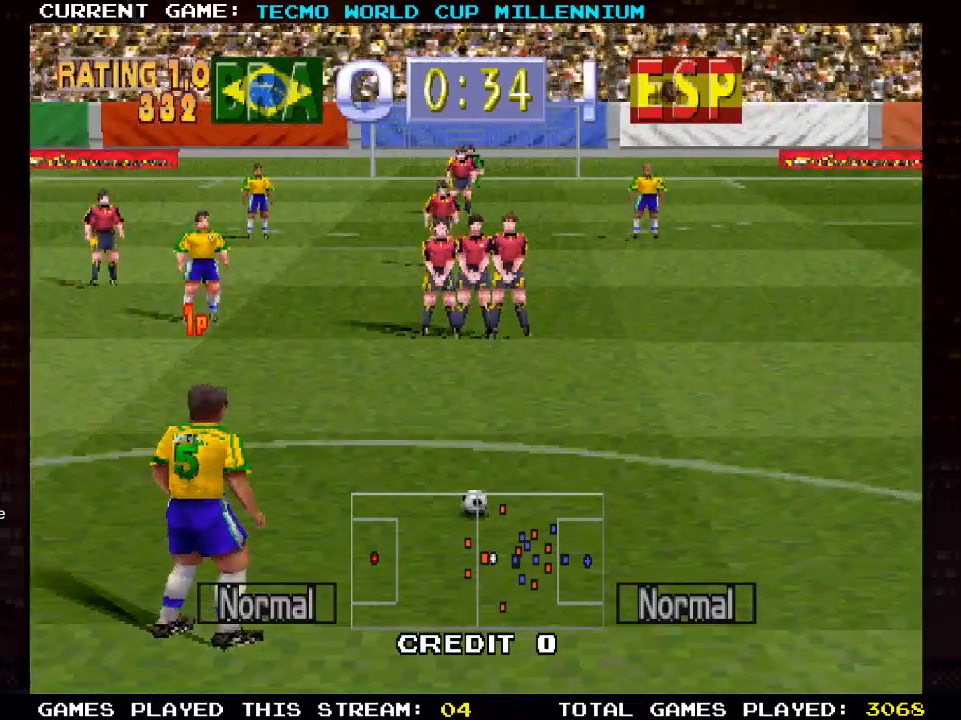
{"dt_ms": 500, "buttons": ["CIRCLE"], "left_stick": "center", "right_stick": "center", "events": [[467, "CIRCLE", "down"]]}
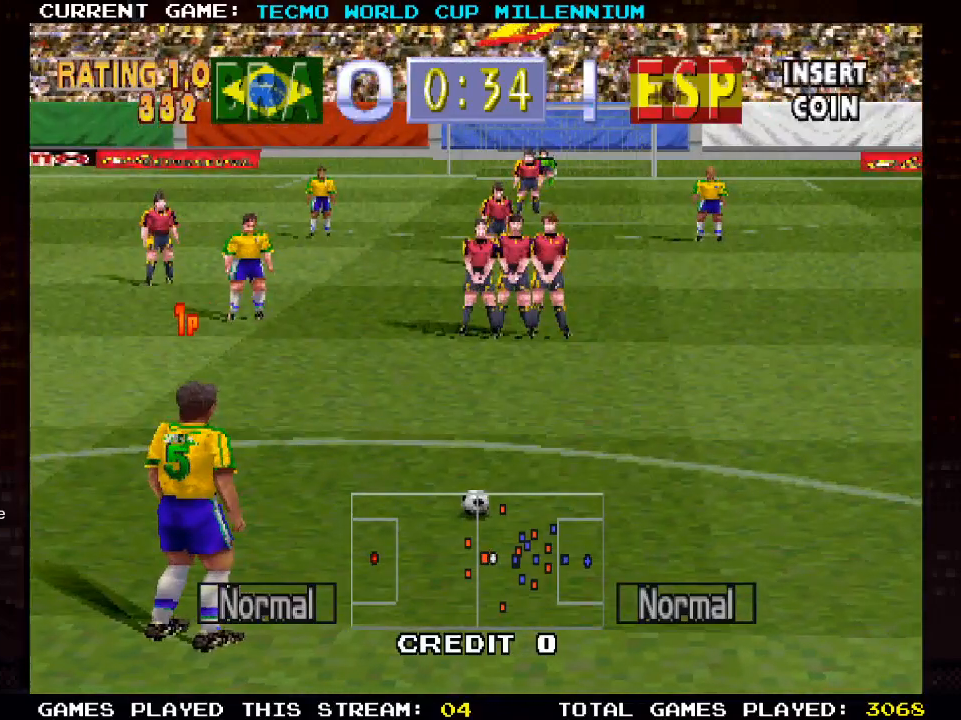
{"dt_ms": 500, "buttons": ["CIRCLE"], "left_stick": "center", "right_stick": "center", "events": []}
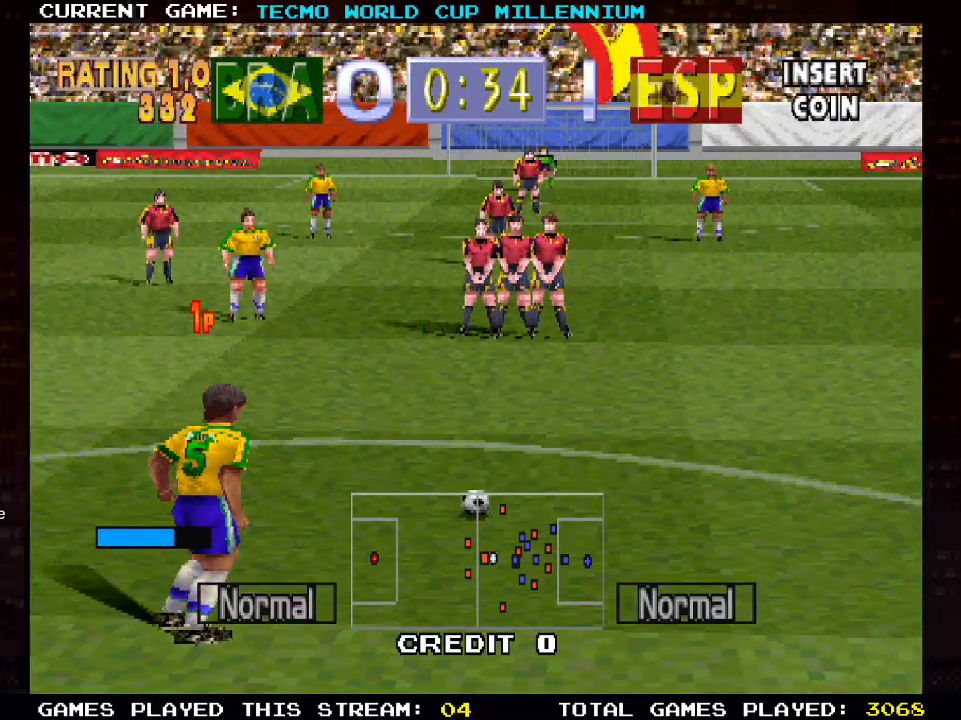
{"dt_ms": 500, "buttons": ["DPAD_UP", "DPAD_RIGHT"], "left_stick": "center", "right_stick": "center", "events": [[83, "CIRCLE", "up"], [317, "DPAD_UP", "down"], [383, "DPAD_RIGHT", "down"]]}
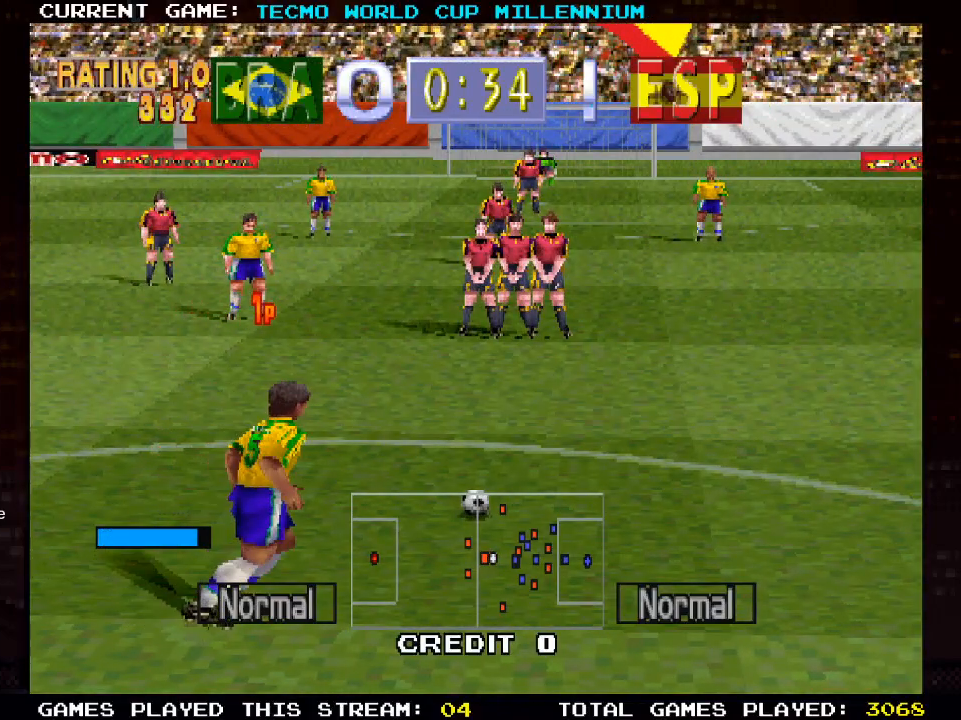
{"dt_ms": 500, "buttons": ["DPAD_UP"], "left_stick": "center", "right_stick": "center", "events": [[17, "DPAD_RIGHT", "up"]]}
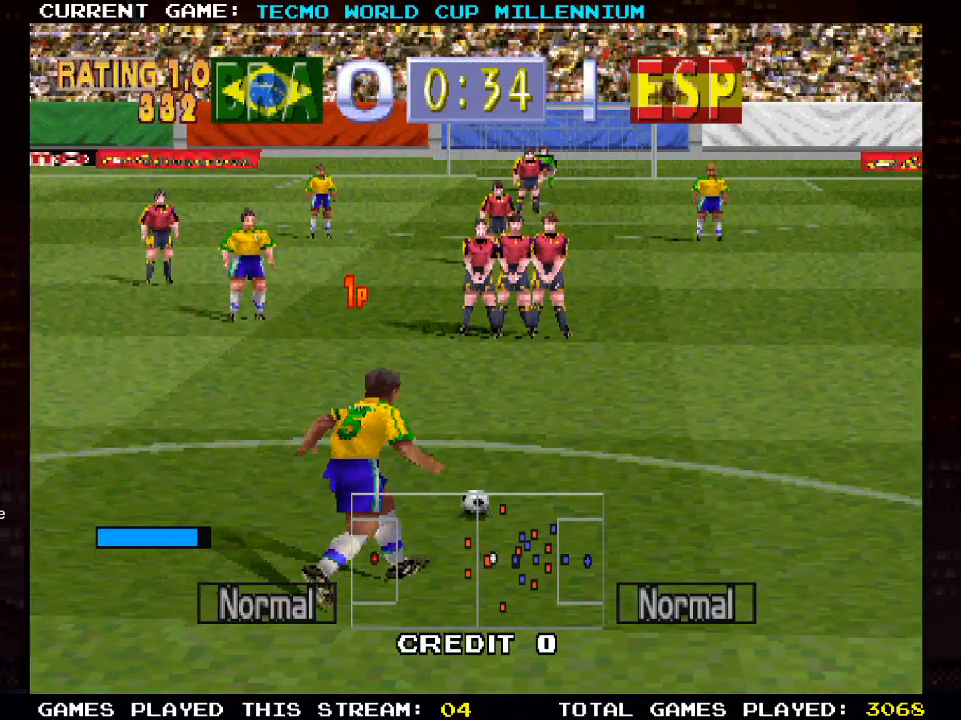
{"dt_ms": 500, "buttons": [], "left_stick": "center", "right_stick": "center", "events": [[133, "DPAD_UP", "up"]]}
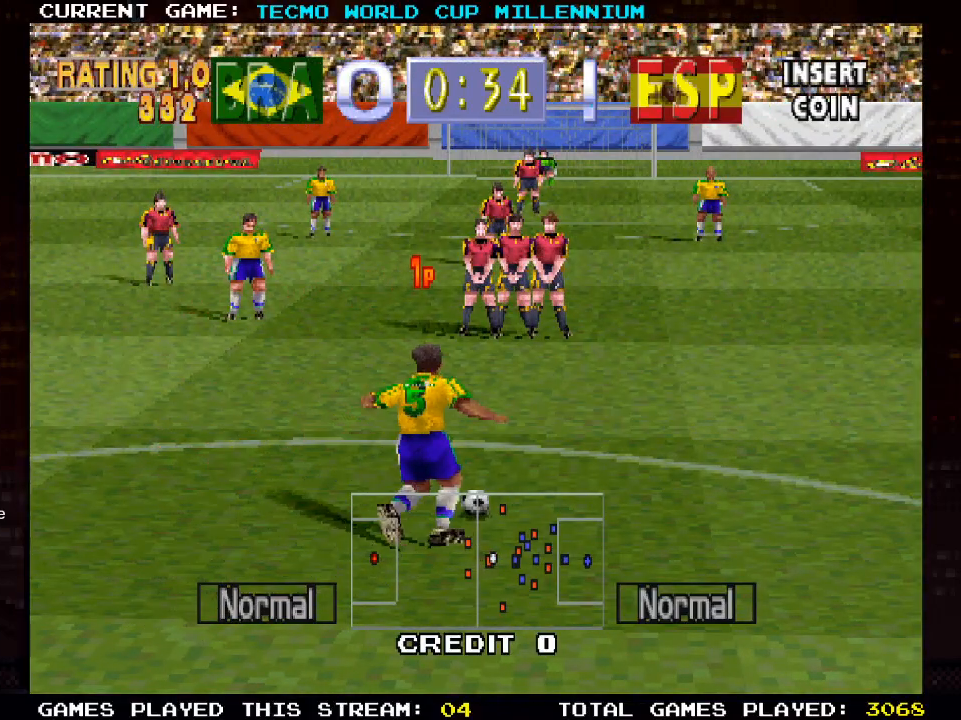
{"dt_ms": 500, "buttons": ["DPAD_RIGHT"], "left_stick": "center", "right_stick": "center", "events": [[167, "DPAD_RIGHT", "down"]]}
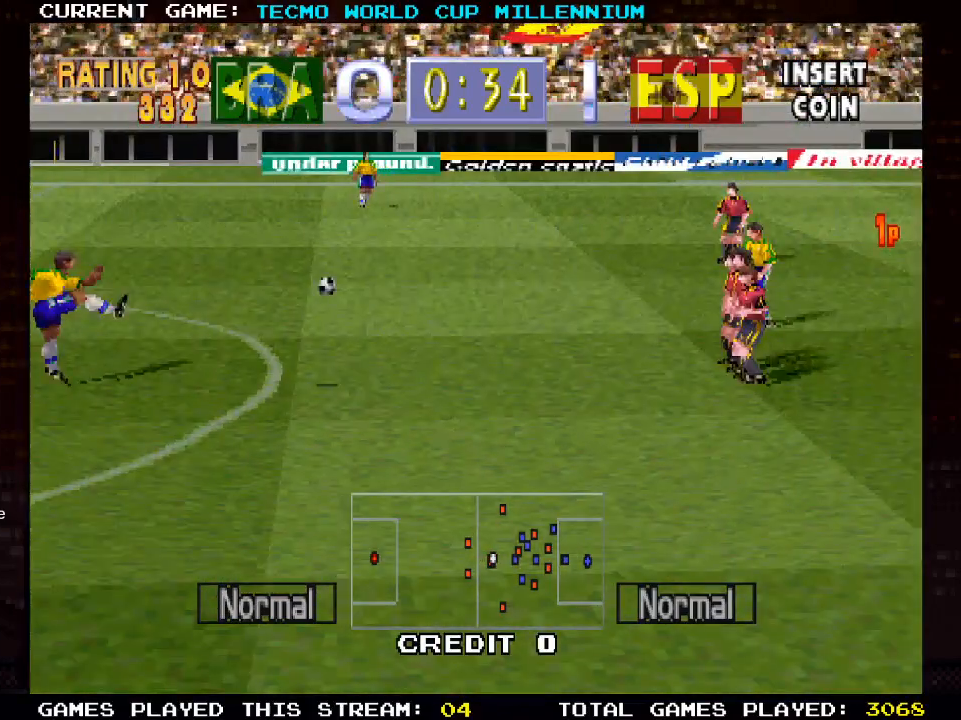
{"dt_ms": 500, "buttons": ["DPAD_RIGHT"], "left_stick": "center", "right_stick": "center", "events": []}
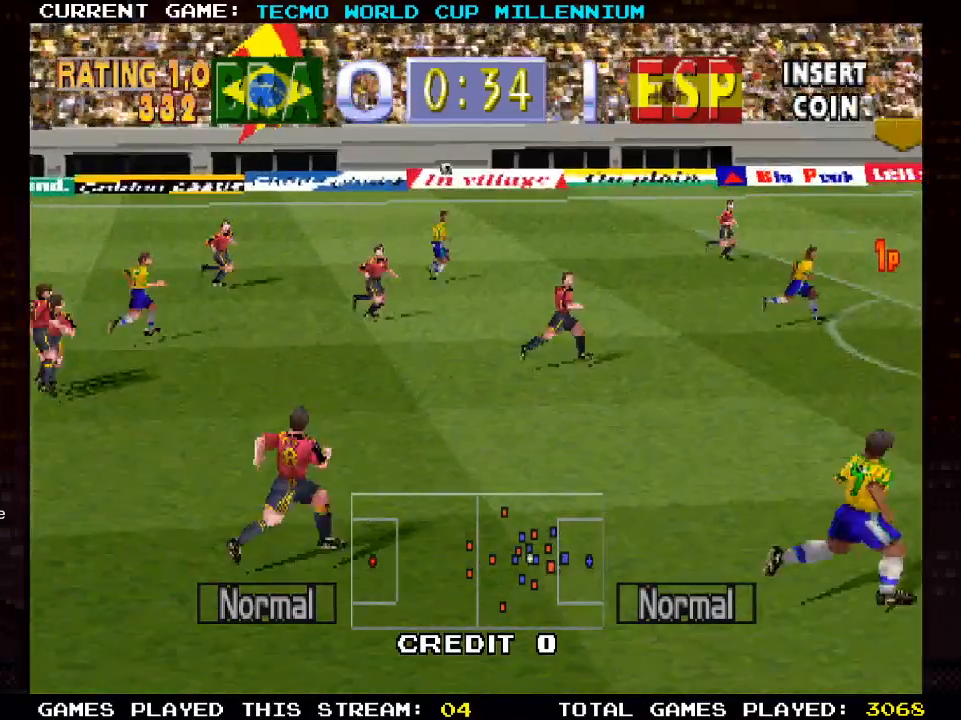
{"dt_ms": 500, "buttons": ["DPAD_RIGHT"], "left_stick": "center", "right_stick": "center", "events": []}
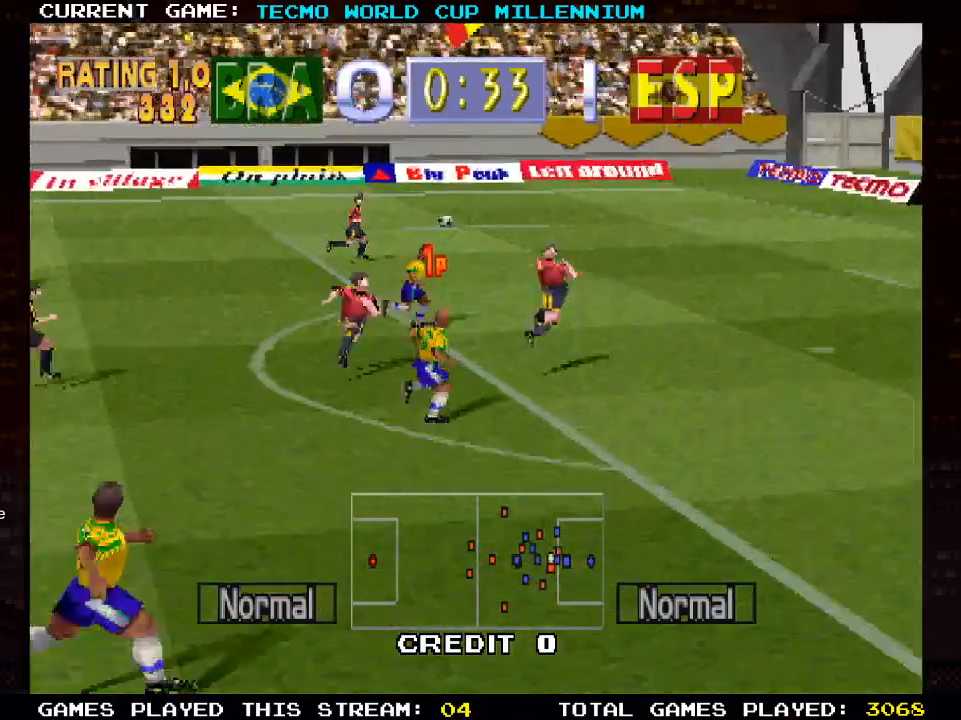
{"dt_ms": 500, "buttons": ["DPAD_RIGHT"], "left_stick": "center", "right_stick": "center", "events": []}
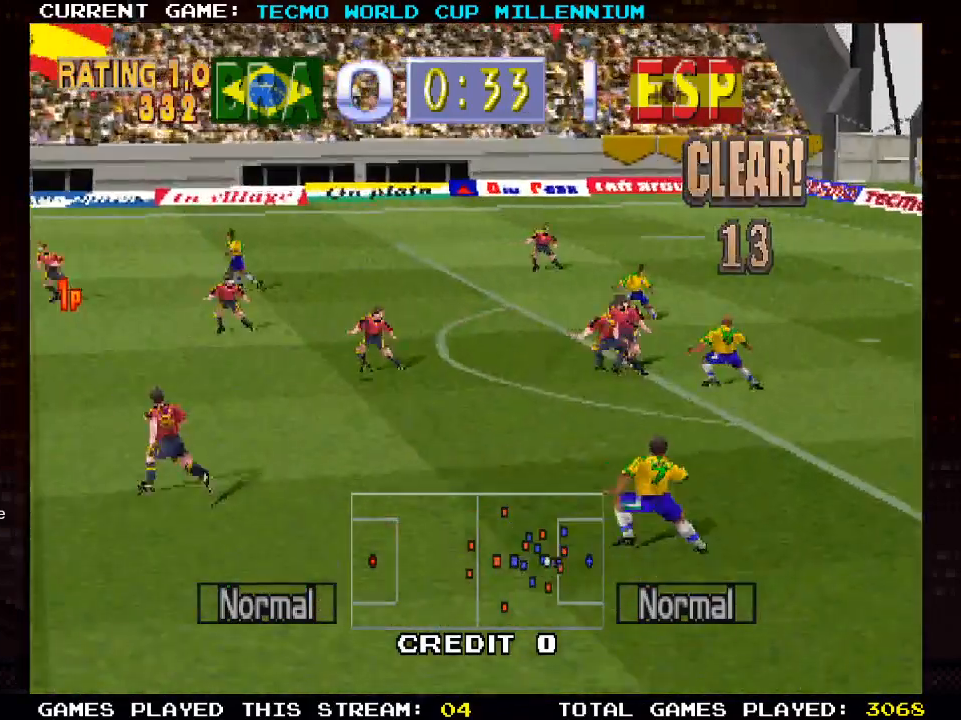
{"dt_ms": 500, "buttons": [], "left_stick": "center", "right_stick": "center"}